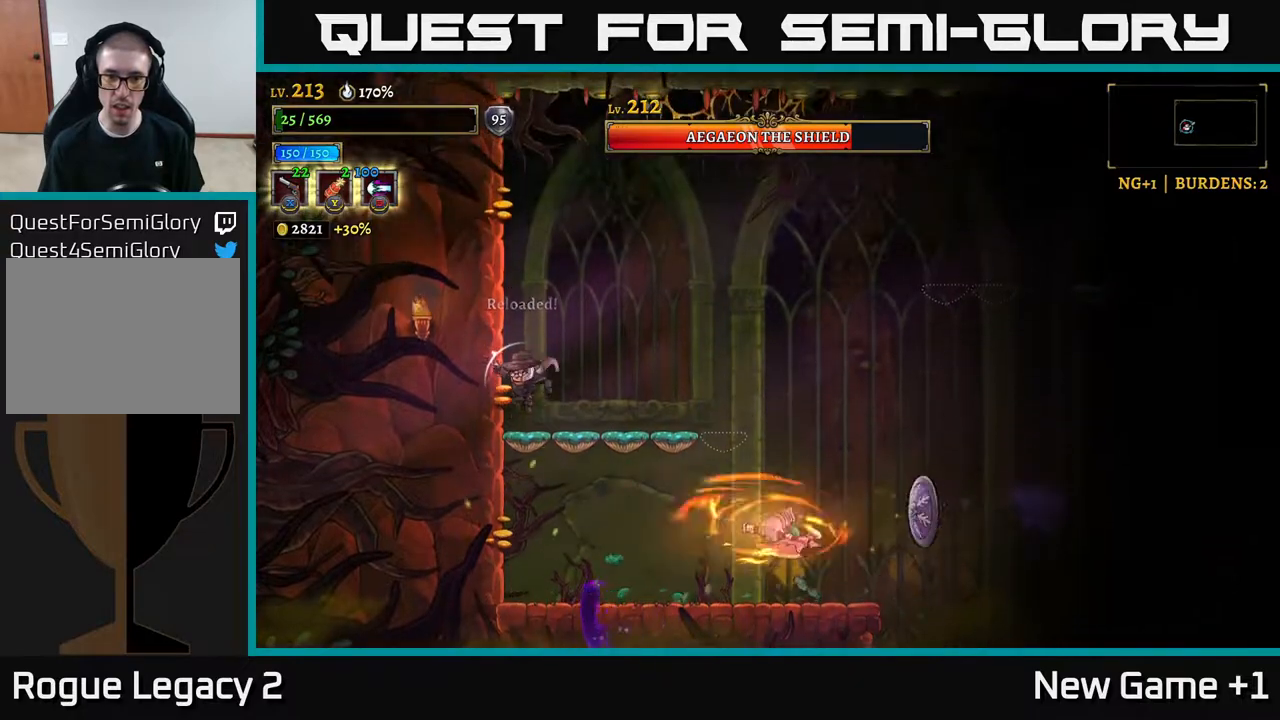
Gameplay with a controller (Xbox layout); each line is a JSON object with the inputs held at the frame after it. "events" lists button and stick changes between this image and that frame as [ms after this image, input, new state], when the widget could be followed in between.
{"buttons": ["A"], "left_stick": "right", "right_stick": "center", "events": [[167, "left_stick", "right"], [267, "A", "down"]]}
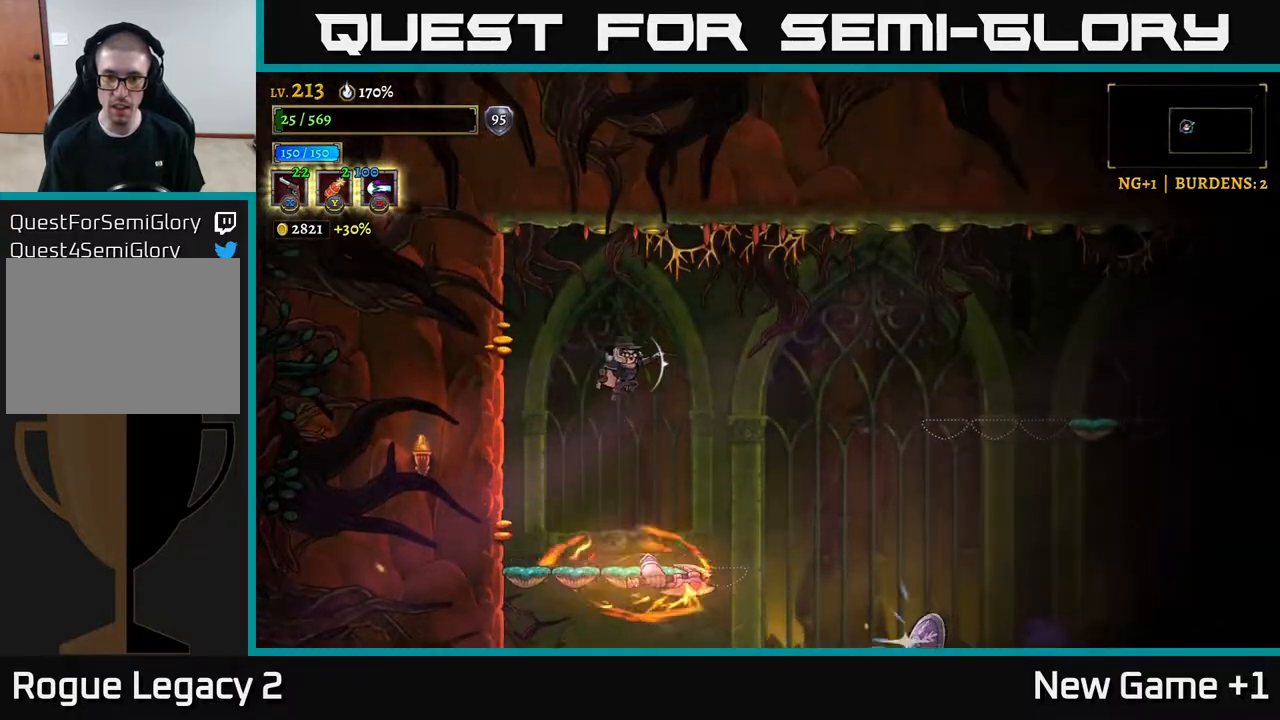
{"buttons": ["R2"], "left_stick": "right", "right_stick": "center", "events": [[217, "R2", "down"], [250, "A", "up"]]}
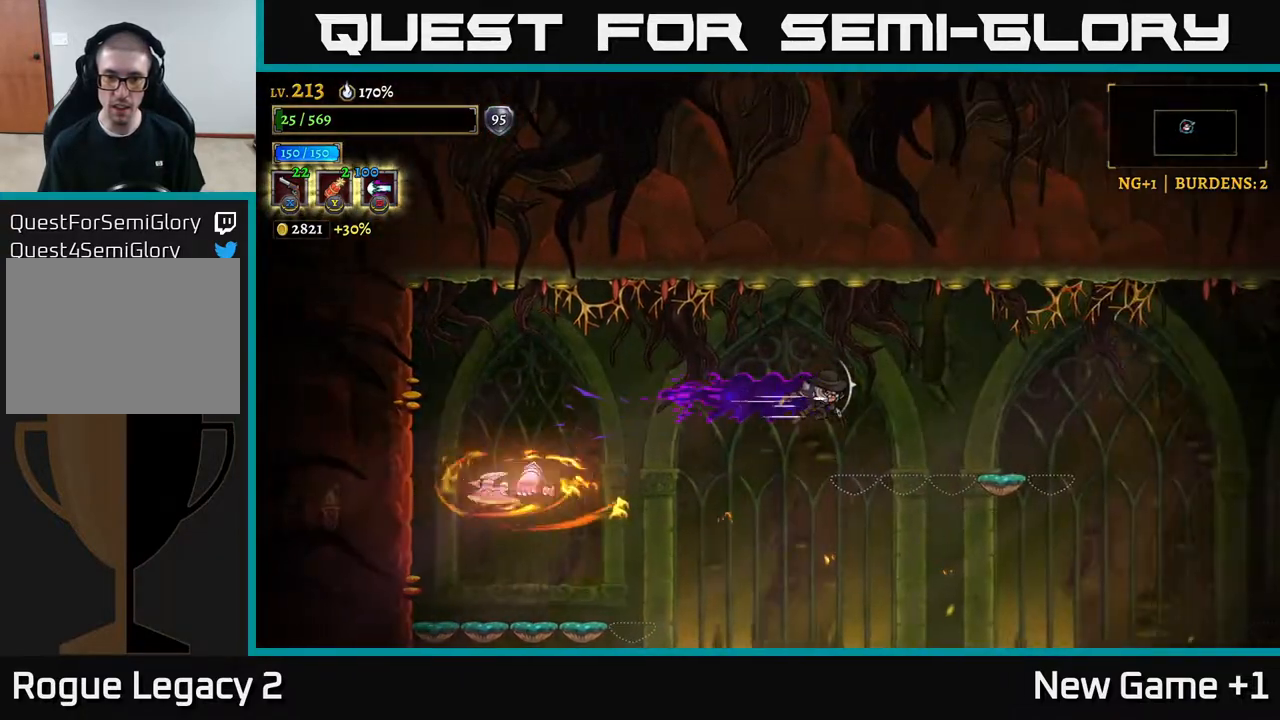
{"buttons": [], "left_stick": "right", "right_stick": "center", "events": [[483, "R2", "up"]]}
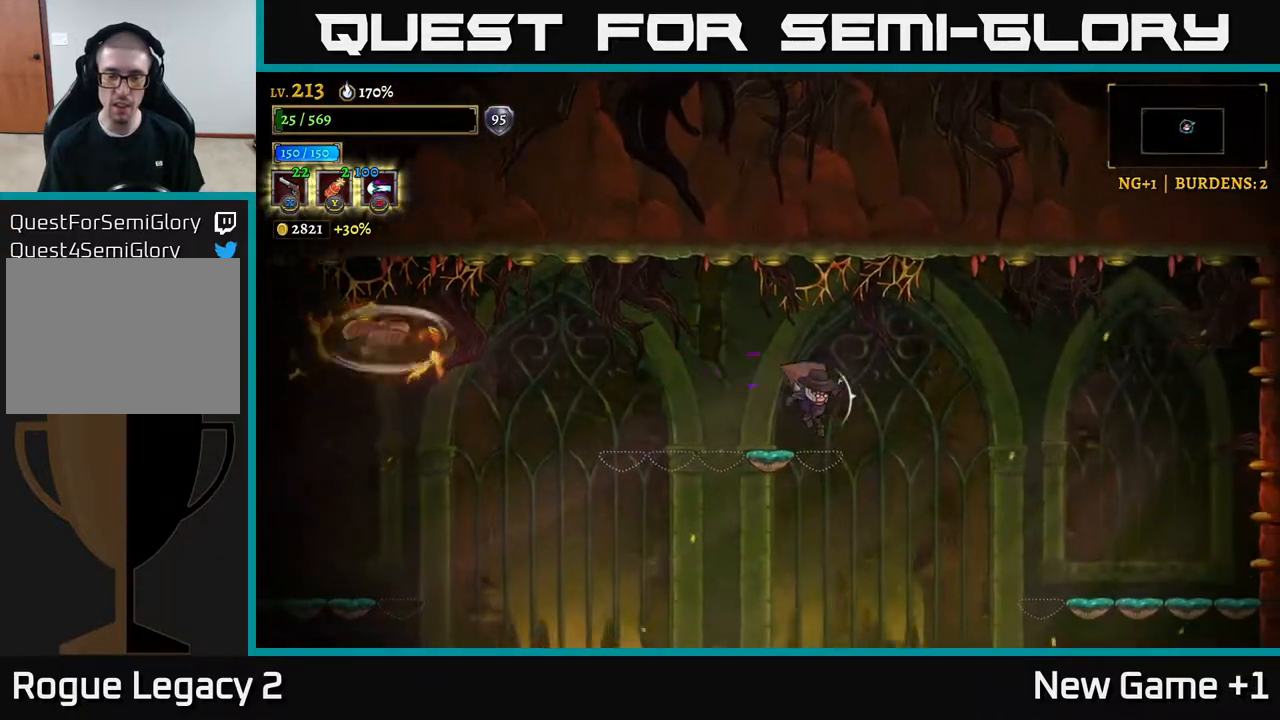
{"buttons": ["X"], "left_stick": "up-left", "right_stick": "center", "events": [[183, "left_stick", "left"], [250, "X", "down"], [317, "left_stick", "up-left"]]}
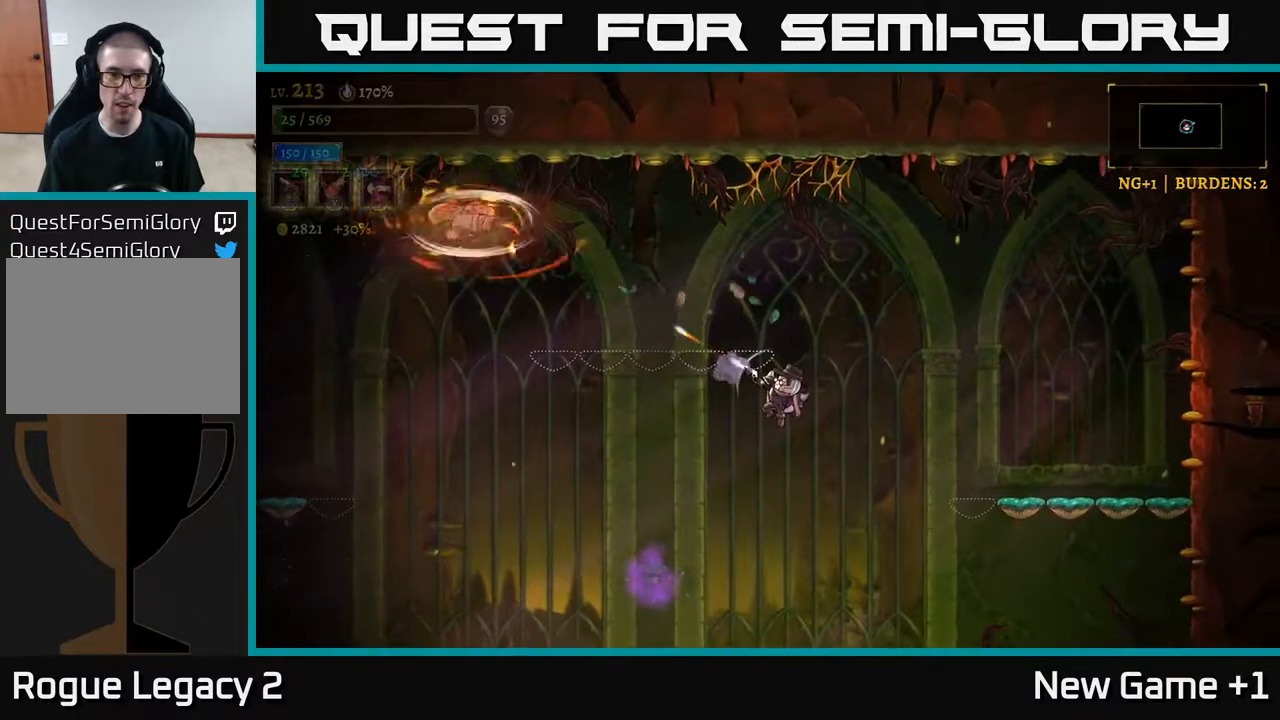
{"buttons": ["X"], "left_stick": "up-left", "right_stick": "center", "events": []}
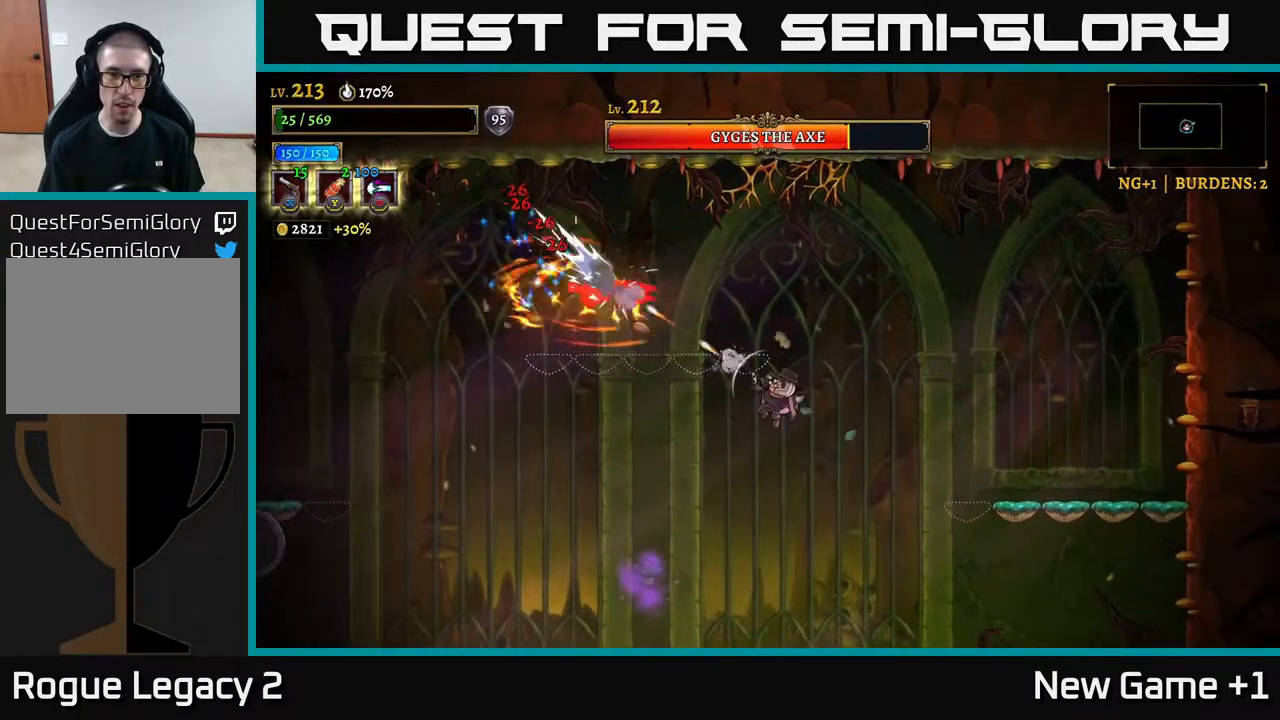
{"buttons": [], "left_stick": "right", "right_stick": "center", "events": [[217, "X", "up"], [233, "left_stick", "right"], [350, "R2", "down"], [433, "R2", "up"]]}
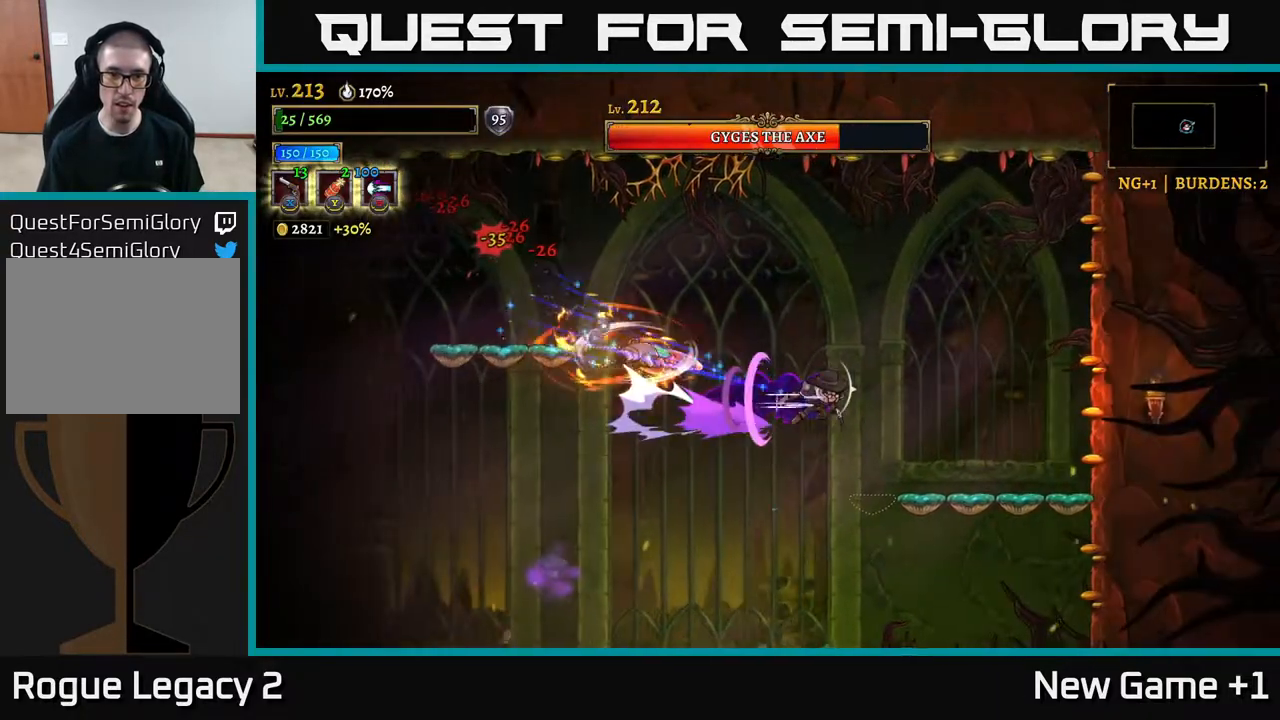
{"buttons": [], "left_stick": "right", "right_stick": "center", "events": [[250, "X", "down"], [250, "left_stick", "left"], [400, "left_stick", "center"], [500, "X", "up"], [500, "left_stick", "right"]]}
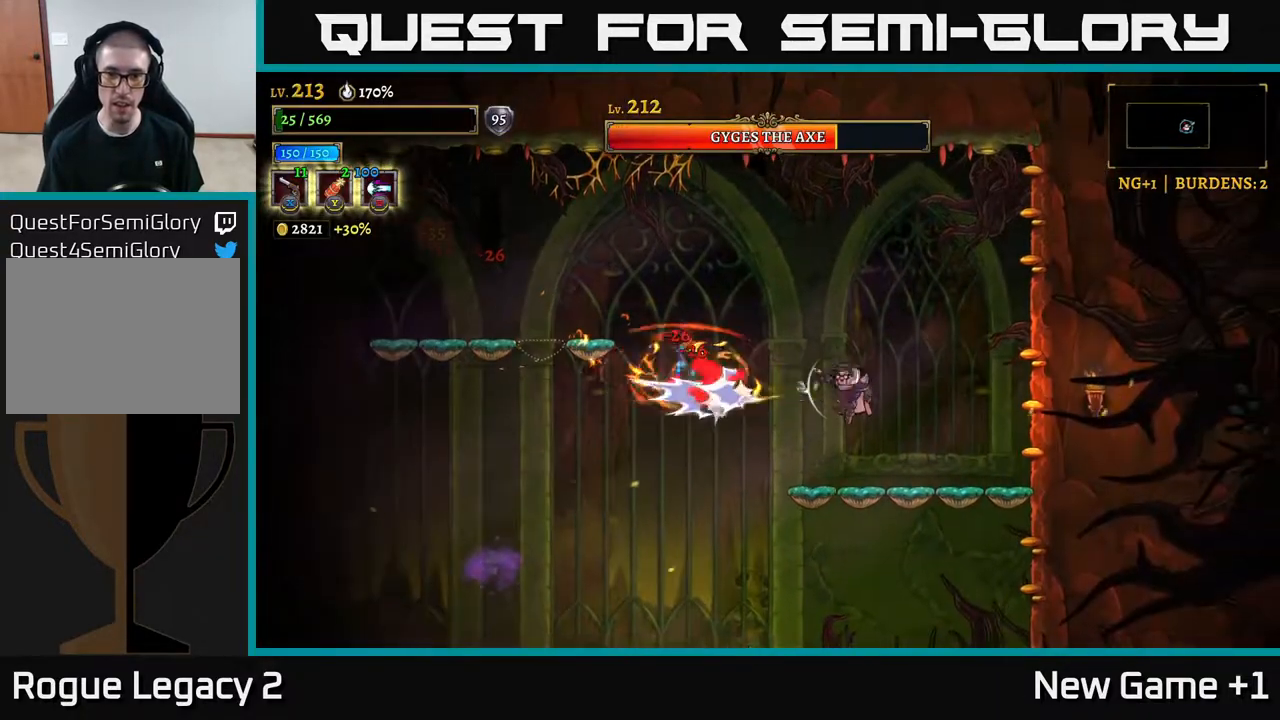
{"buttons": [], "left_stick": "right", "right_stick": "center", "events": []}
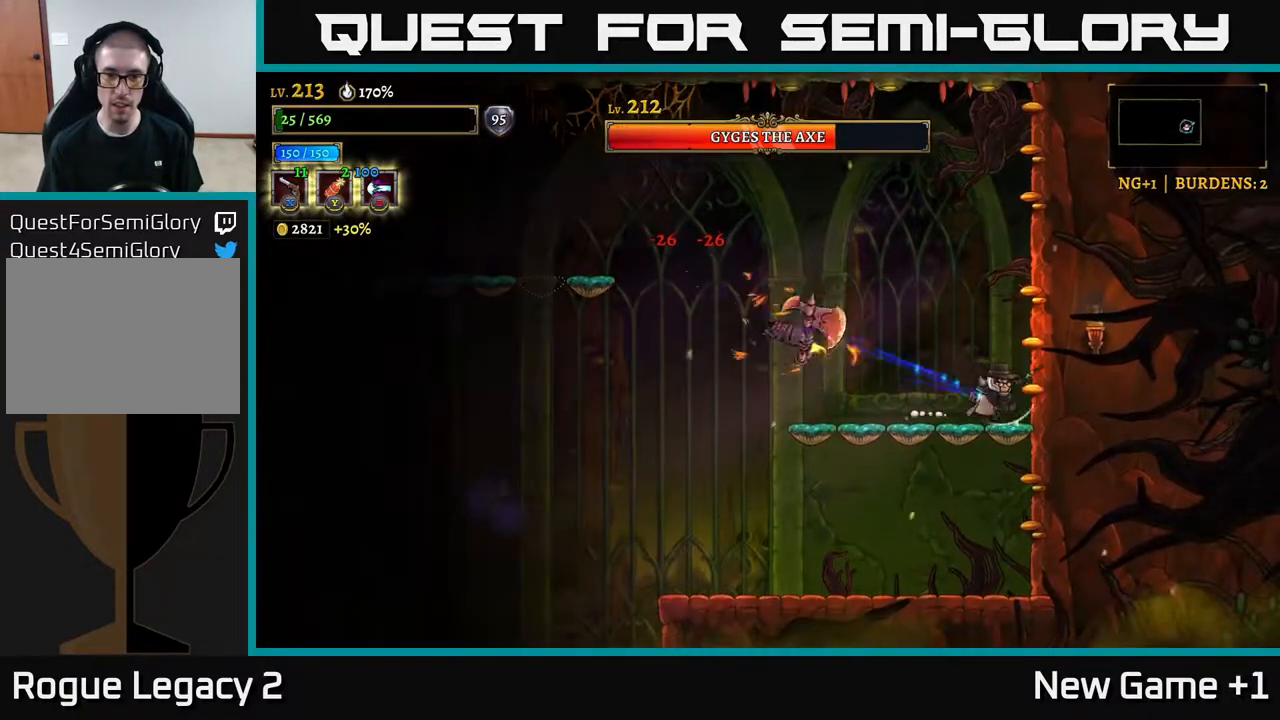
{"buttons": ["X"], "left_stick": "up-left", "right_stick": "center", "events": [[50, "left_stick", "down"], [100, "A", "down"], [133, "A", "up"], [300, "left_stick", "up-left"], [317, "X", "down"]]}
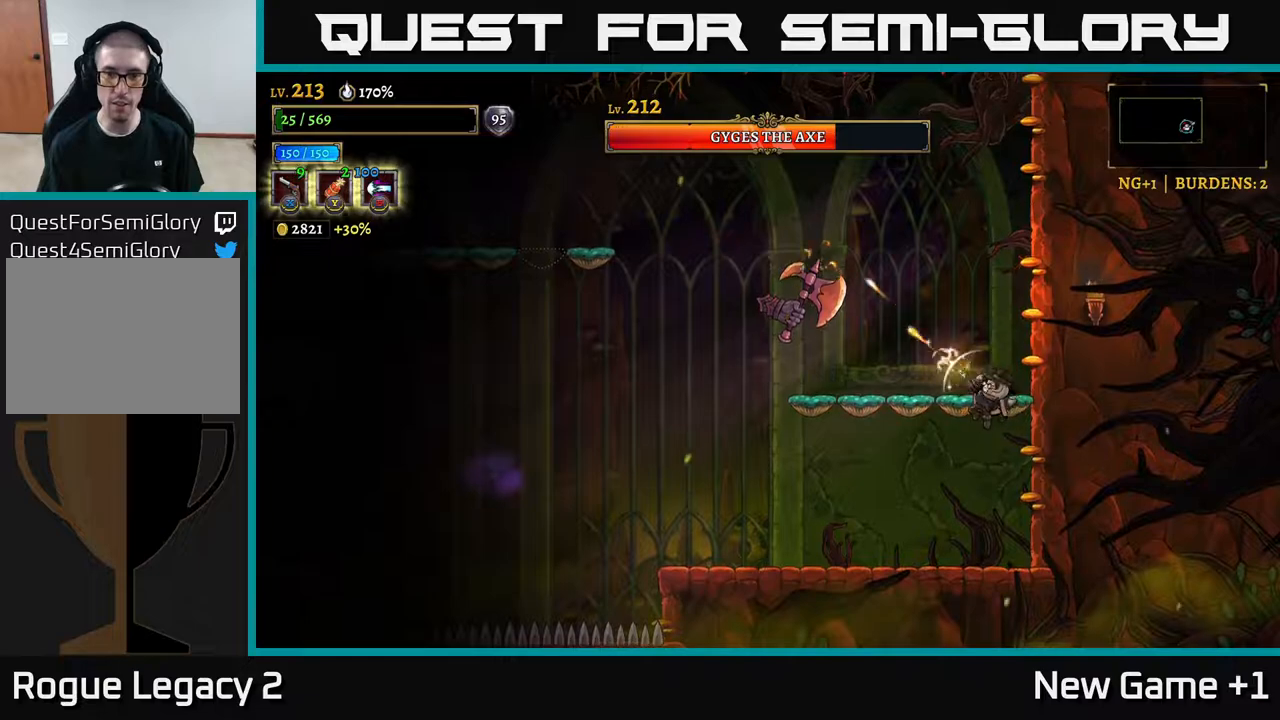
{"buttons": ["X"], "left_stick": "up-left", "right_stick": "center", "events": []}
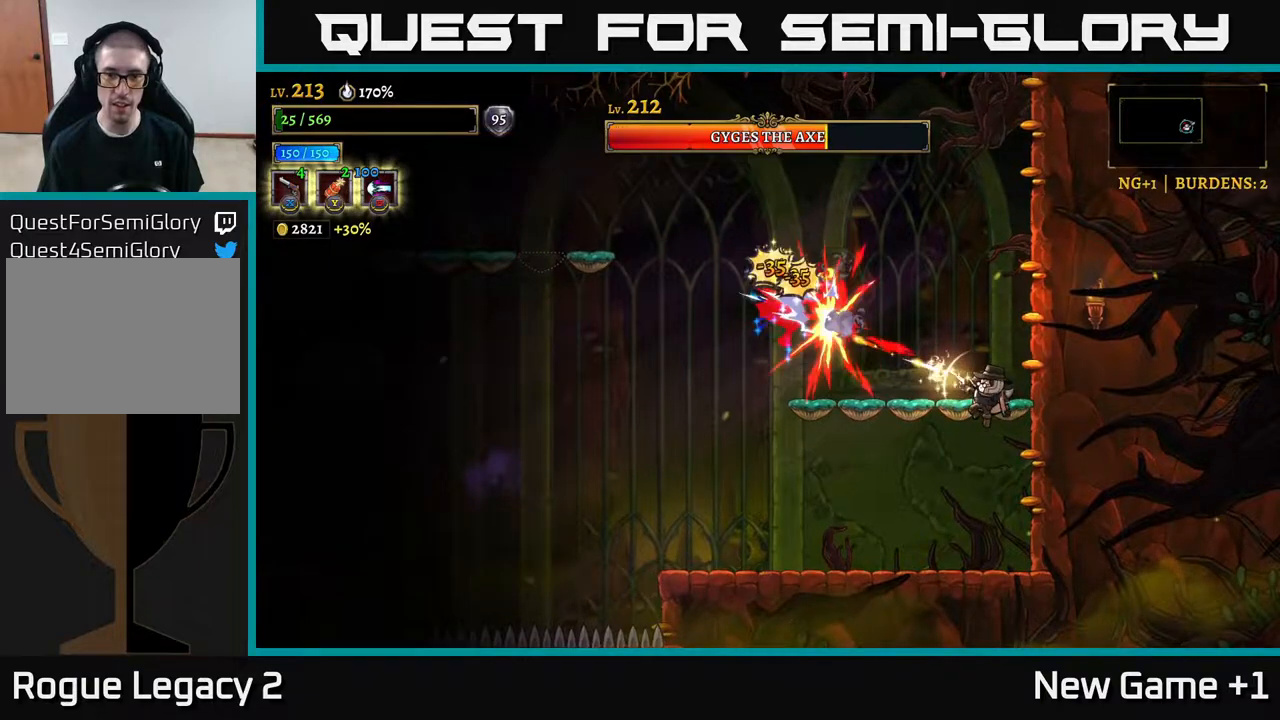
{"buttons": ["X"], "left_stick": "up-left", "right_stick": "center", "events": []}
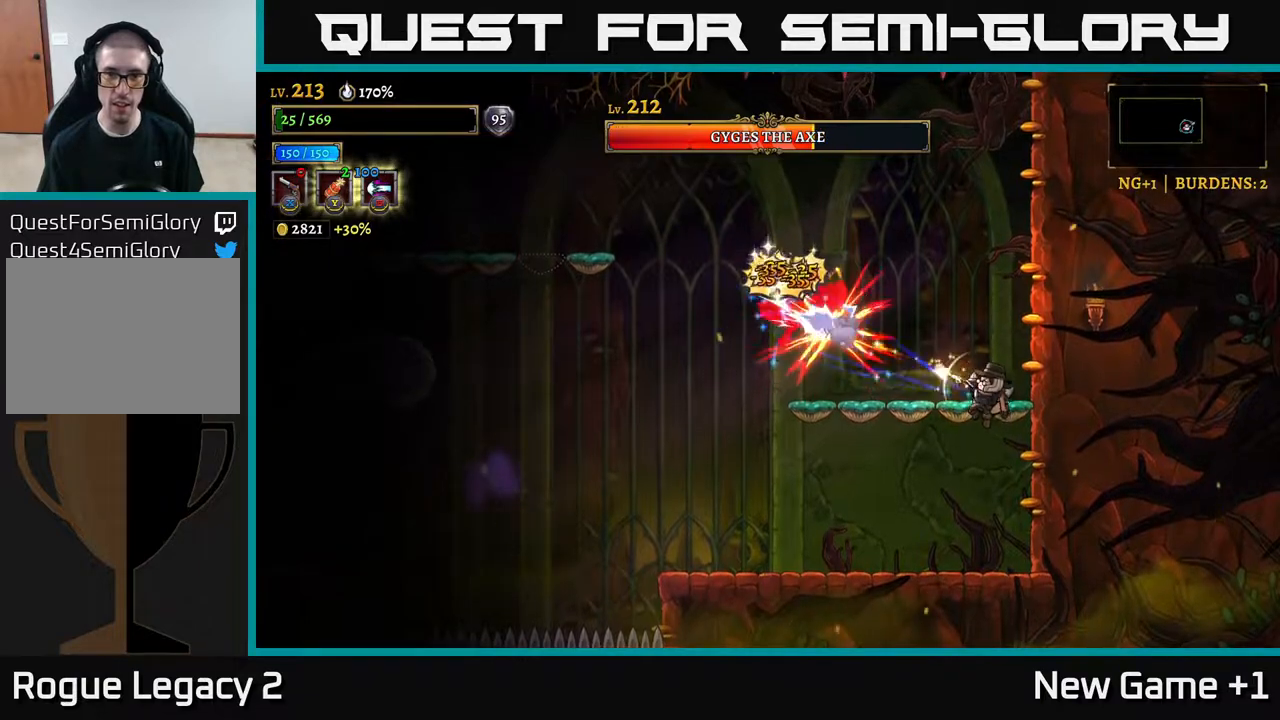
{"buttons": ["R1"], "left_stick": "up-left", "right_stick": "center", "events": [[183, "R1", "down"], [250, "R1", "up"], [267, "X", "up"], [333, "R1", "down"], [367, "X", "down"], [400, "X", "up"], [433, "R1", "up"], [500, "R1", "down"]]}
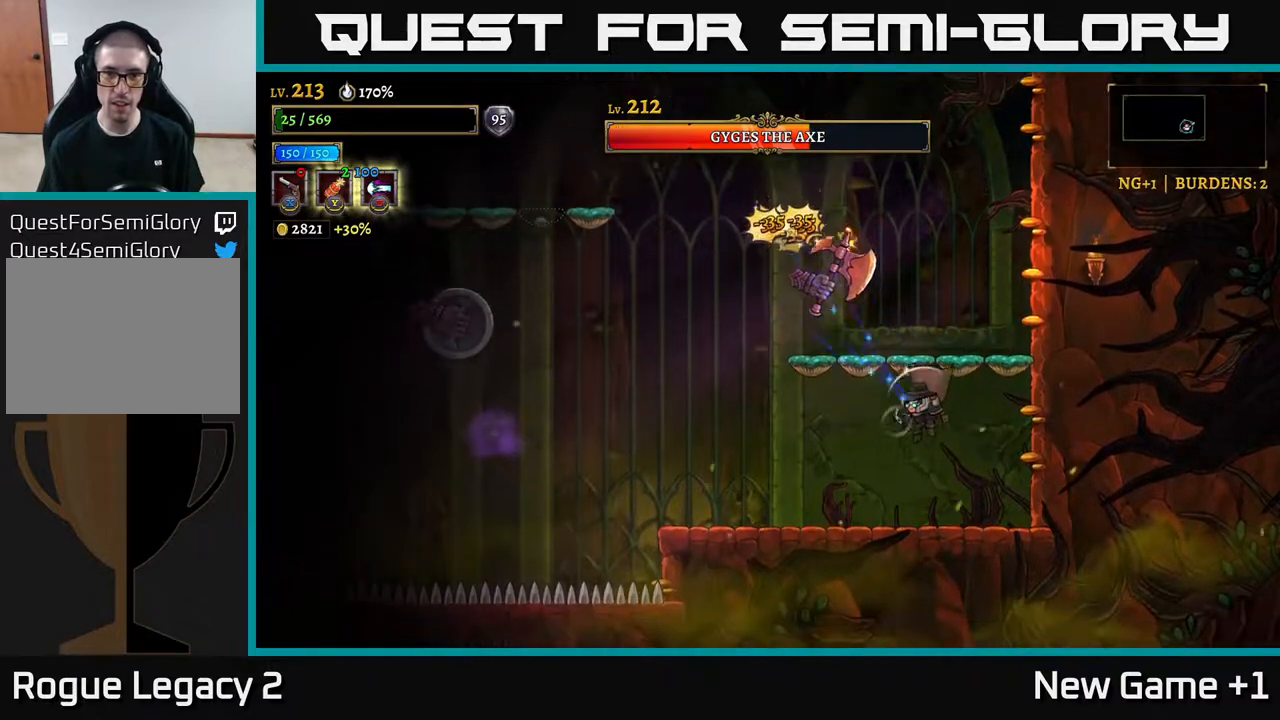
{"buttons": [], "left_stick": "left", "right_stick": "center", "events": [[33, "left_stick", "center"], [67, "R1", "up"], [117, "R1", "down"], [183, "left_stick", "left"], [217, "R1", "up"]]}
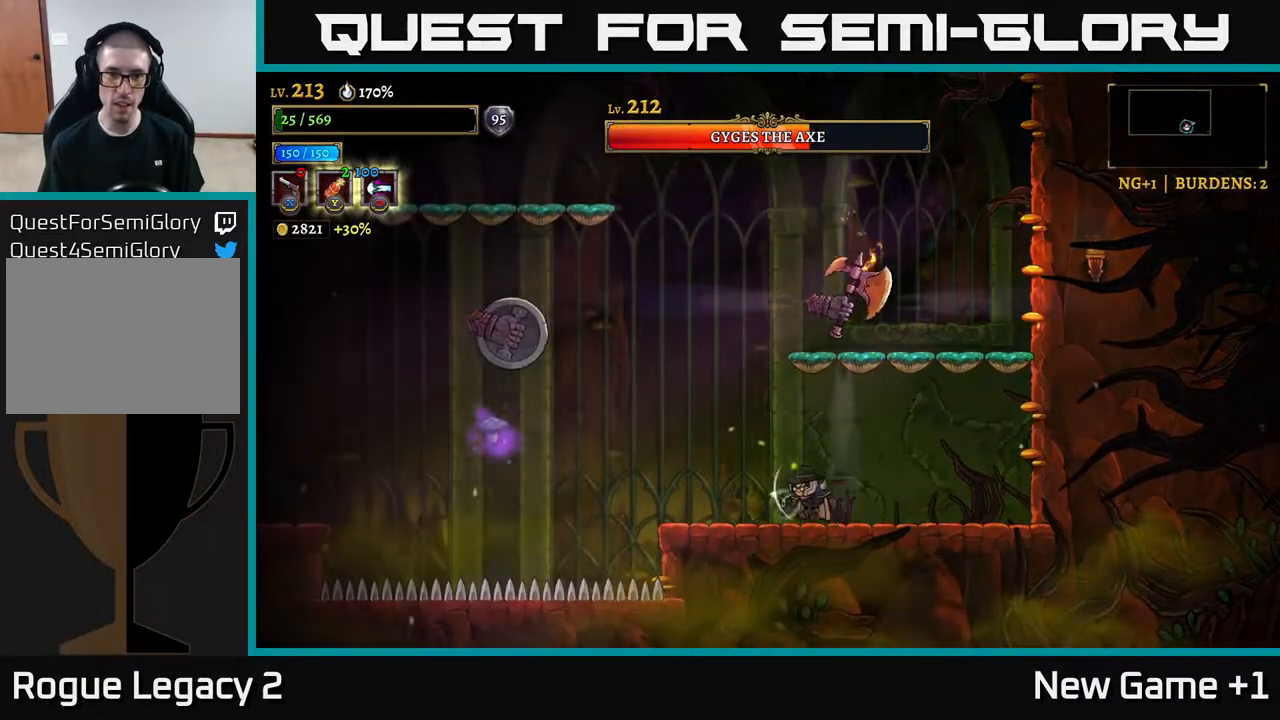
{"buttons": ["L2"], "left_stick": "left", "right_stick": "center", "events": [[267, "A", "down"], [300, "L2", "down"], [333, "A", "up"]]}
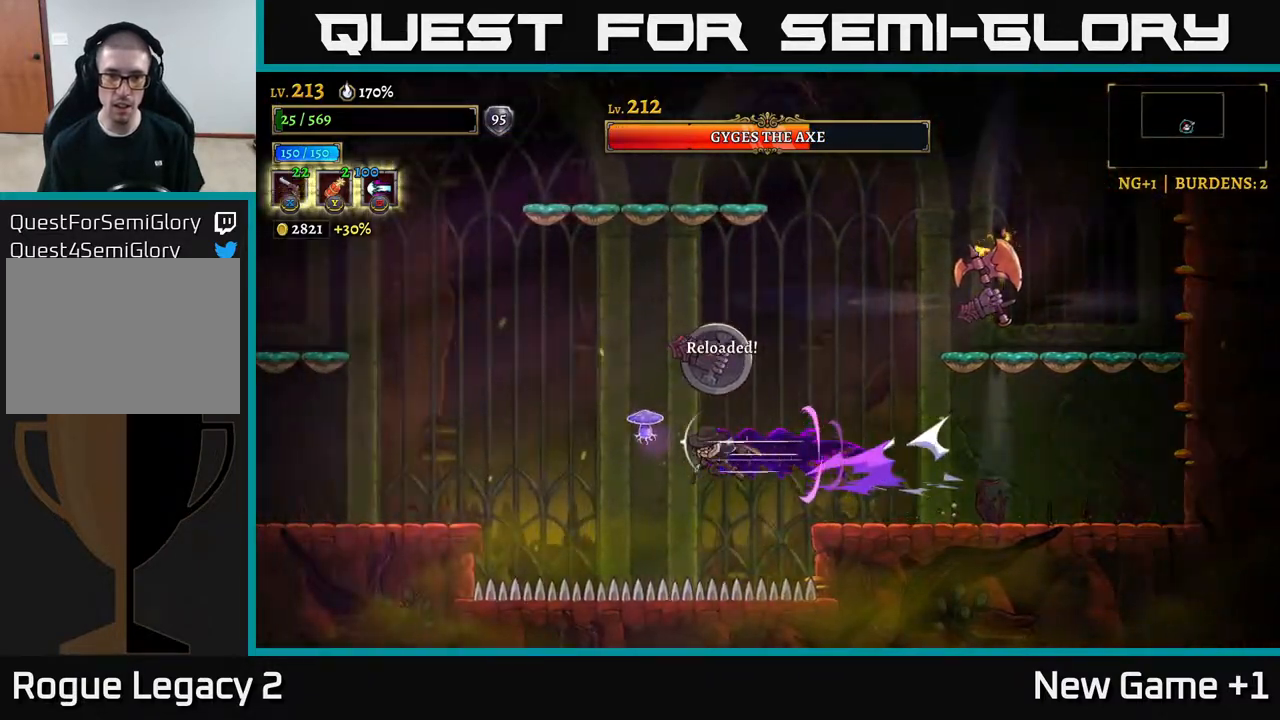
{"buttons": ["L2"], "left_stick": "left", "right_stick": "center", "events": []}
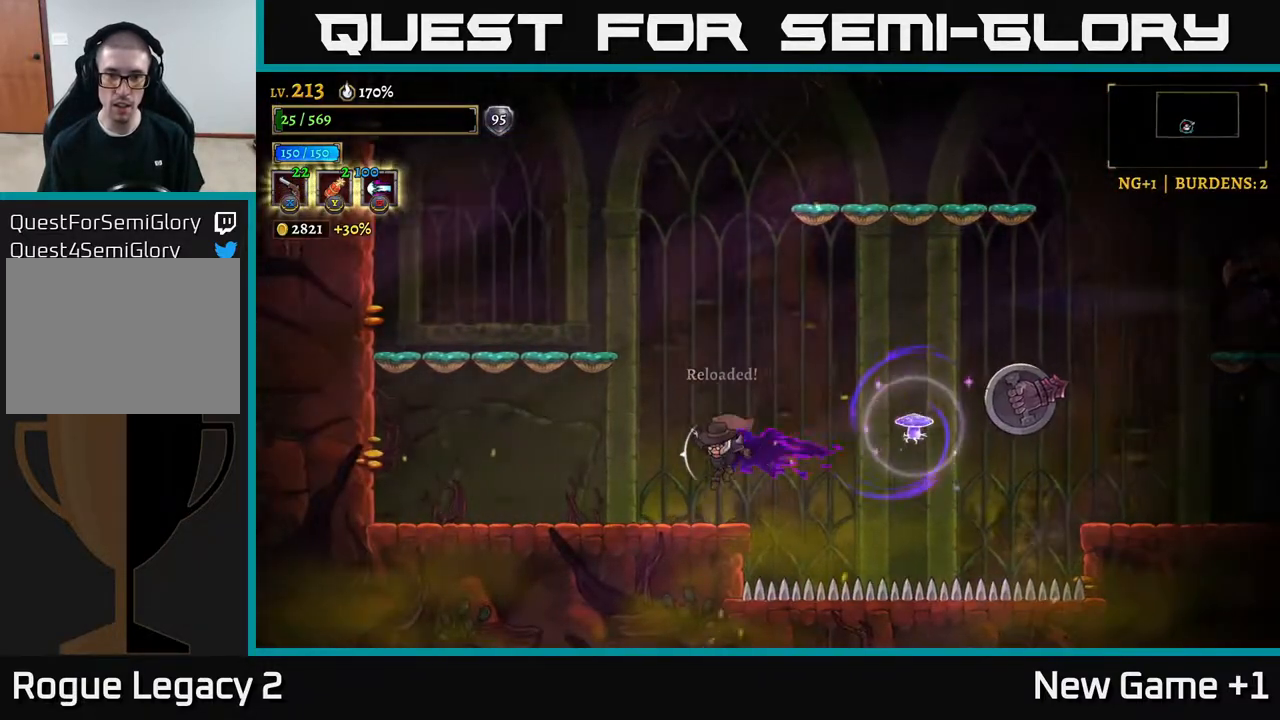
{"buttons": [], "left_stick": "center", "right_stick": "center", "events": [[67, "L2", "up"], [500, "left_stick", "center"]]}
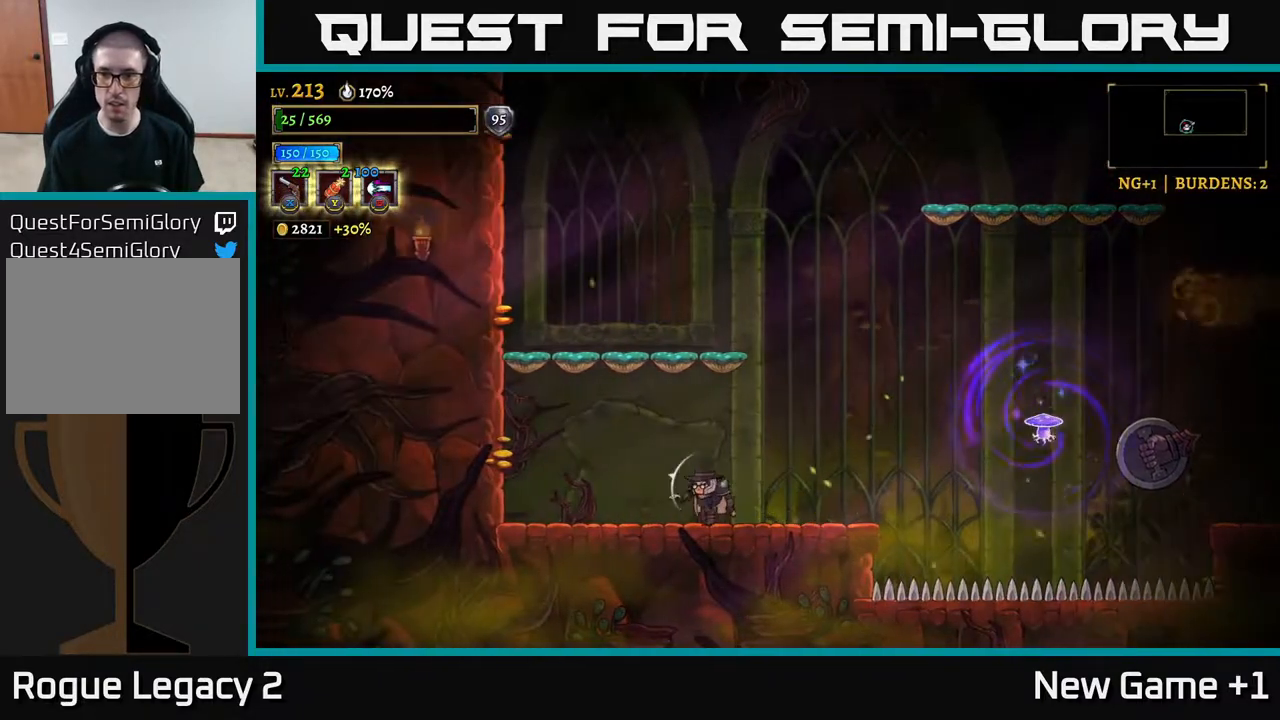
{"buttons": [], "left_stick": "left", "right_stick": "center", "events": [[500, "left_stick", "left"]]}
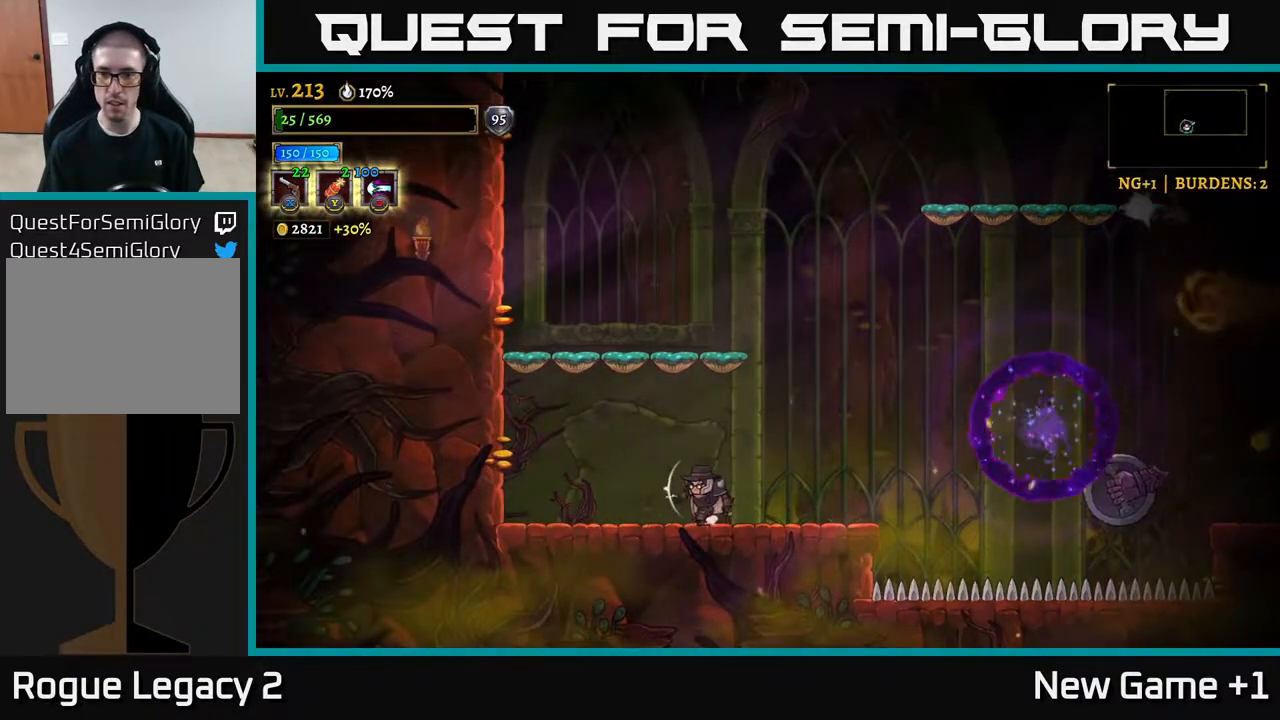
{"buttons": [], "left_stick": "left", "right_stick": "center", "events": [[233, "left_stick", "center"], [483, "left_stick", "left"]]}
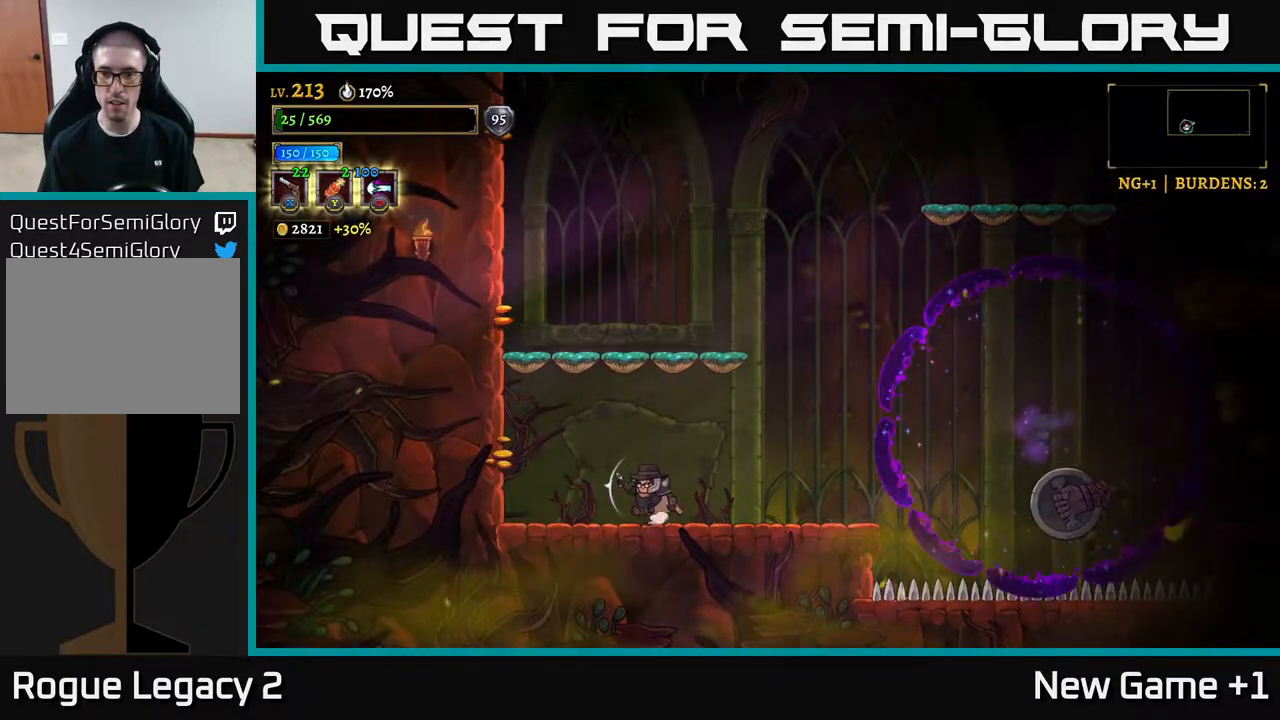
{"buttons": [], "left_stick": "left", "right_stick": "center", "events": [[183, "left_stick", "center"], [350, "left_stick", "left"]]}
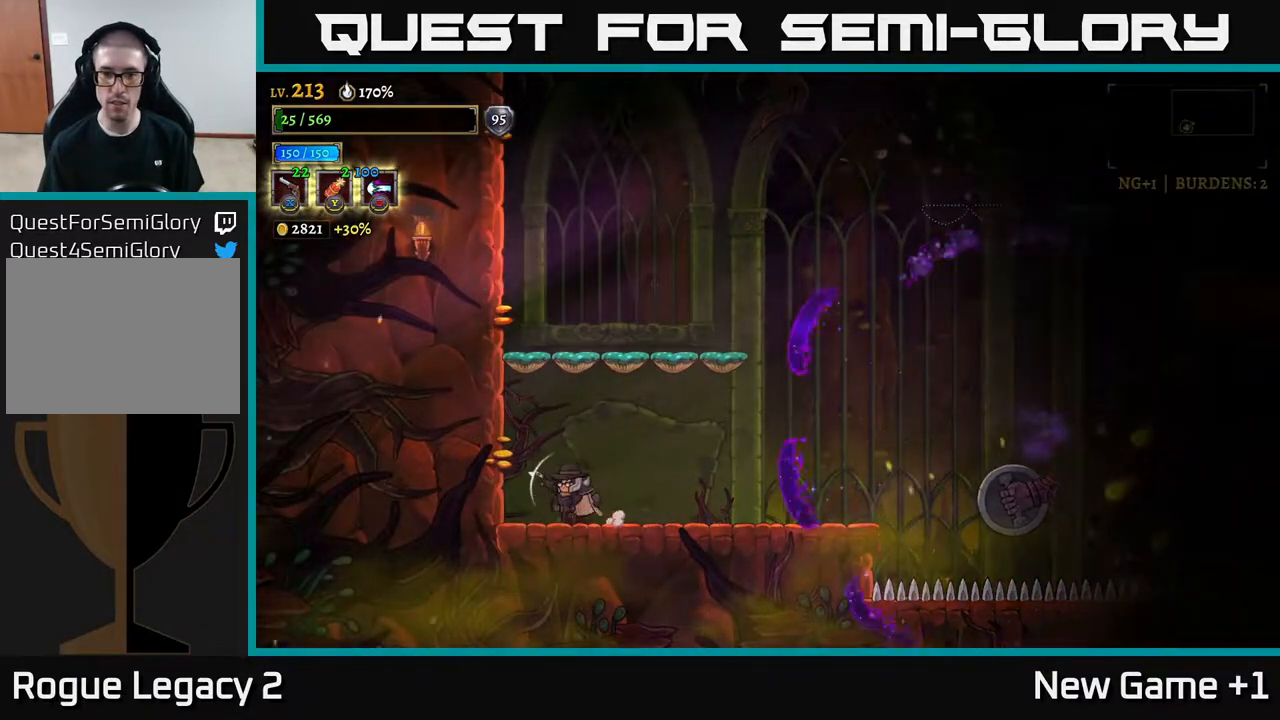
{"buttons": [], "left_stick": "center", "right_stick": "center", "events": [[50, "left_stick", "center"], [167, "left_stick", "left"], [333, "left_stick", "center"]]}
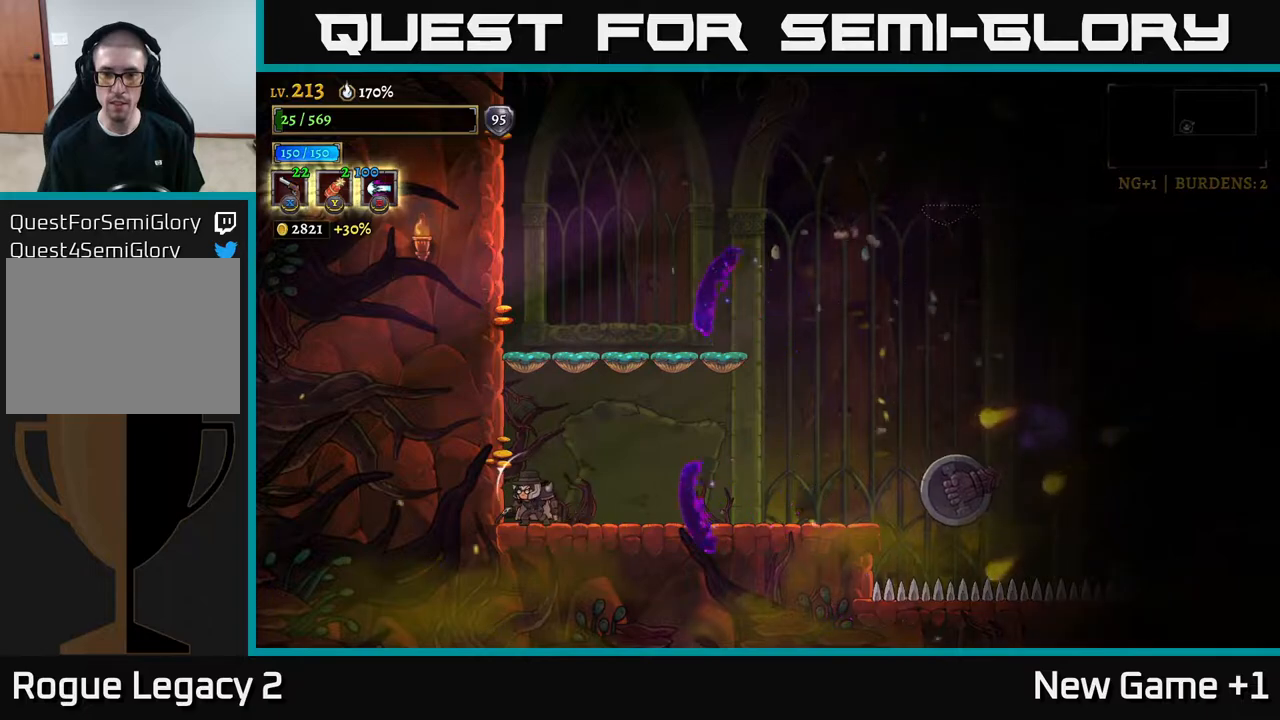
{"buttons": ["X"], "left_stick": "right", "right_stick": "center", "events": [[317, "A", "down"], [317, "left_stick", "right"], [483, "A", "up"], [483, "X", "down"]]}
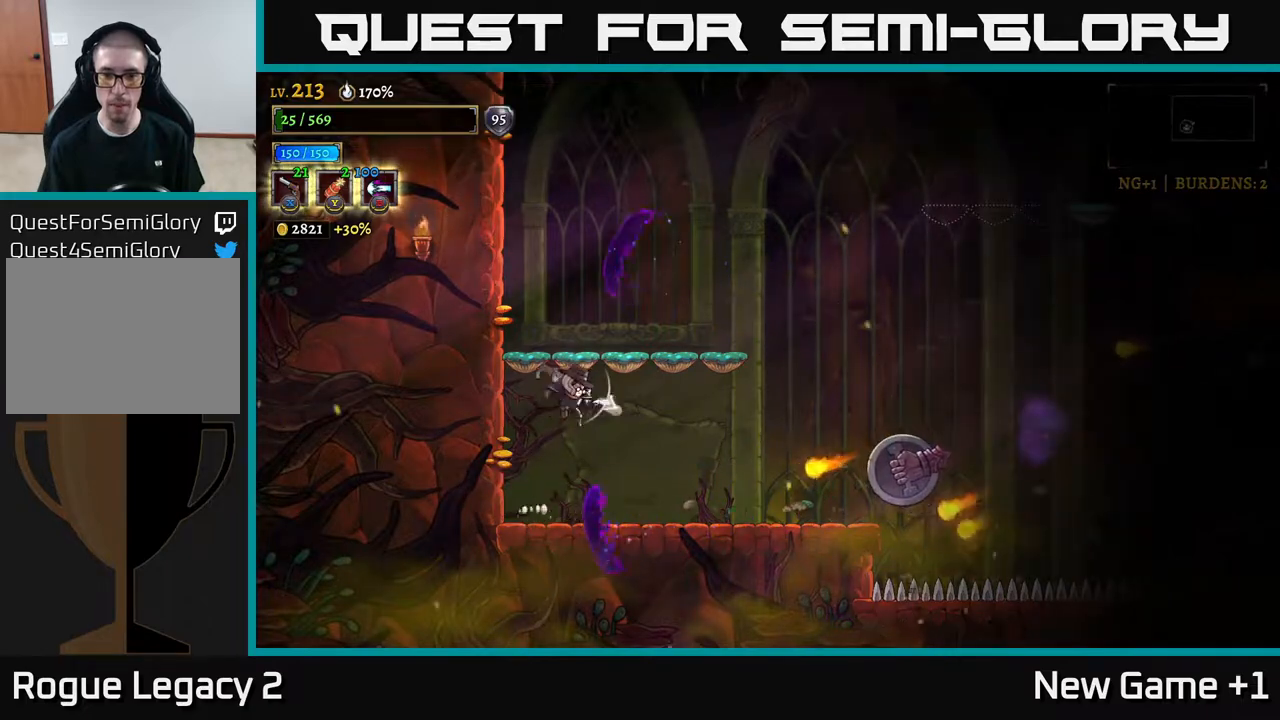
{"buttons": ["X"], "left_stick": "right", "right_stick": "center", "events": []}
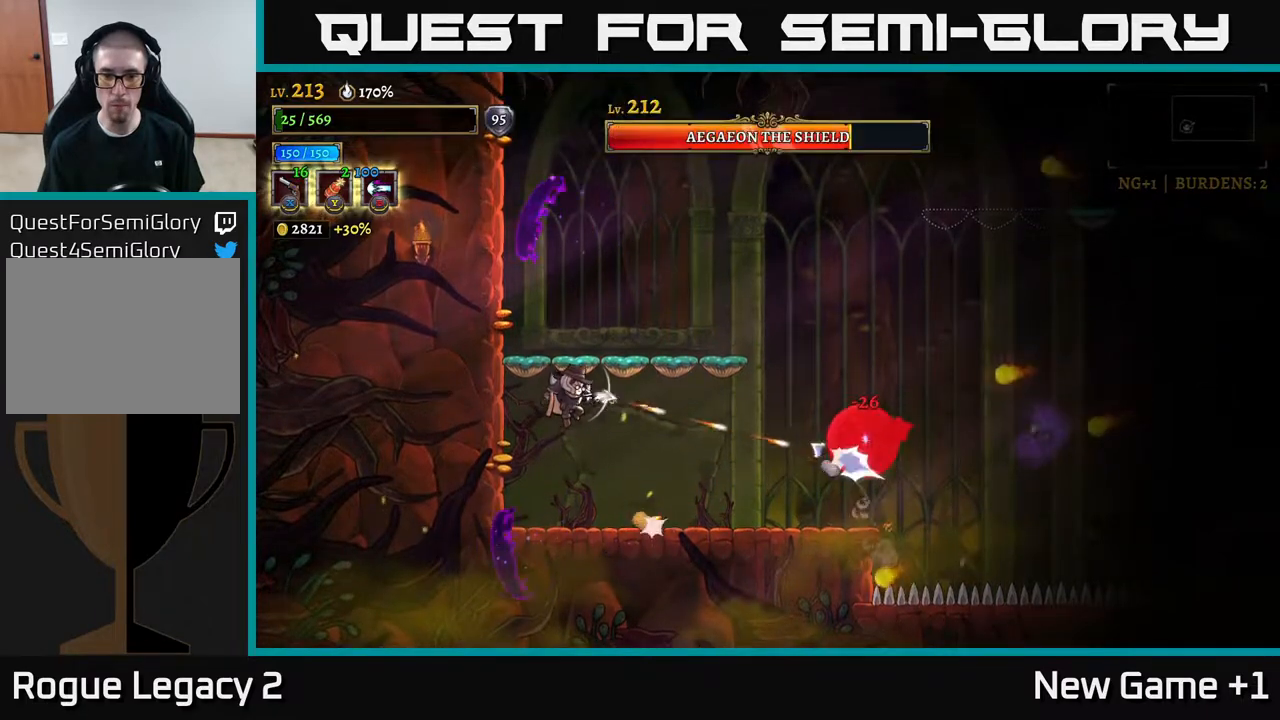
{"buttons": ["X"], "left_stick": "right", "right_stick": "center", "events": []}
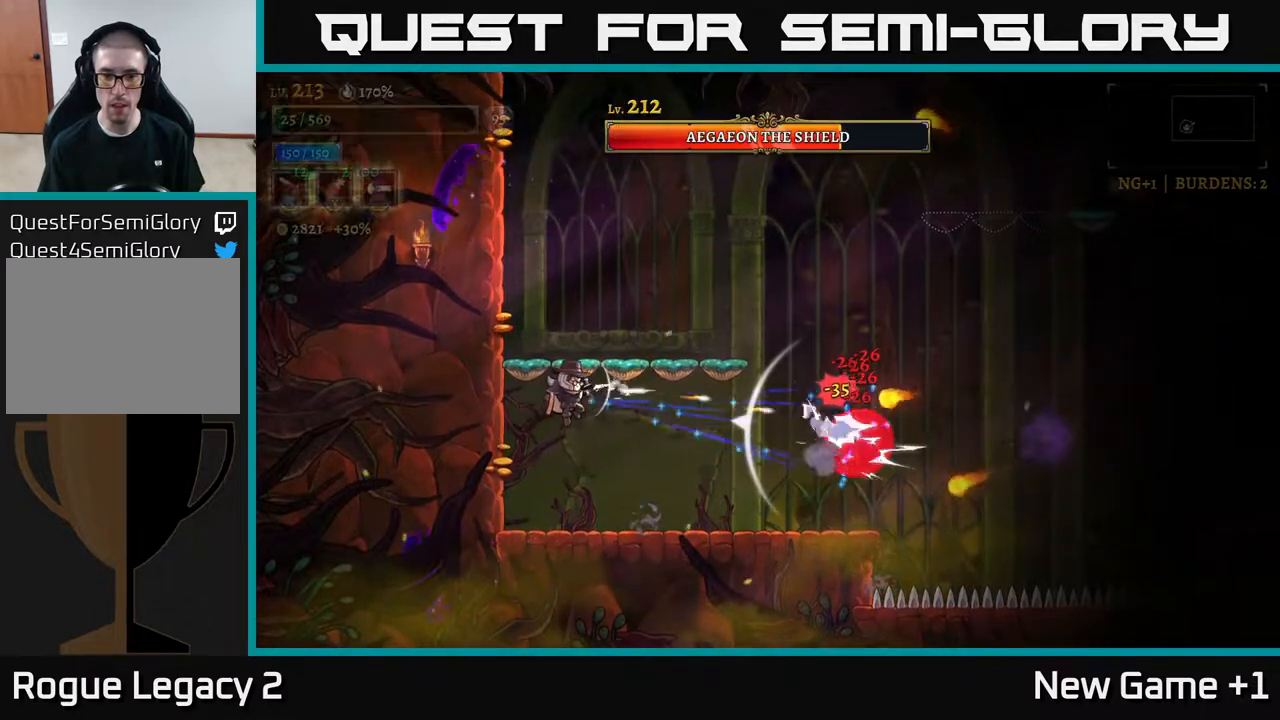
{"buttons": [], "left_stick": "right", "right_stick": "center", "events": [[467, "X", "up"]]}
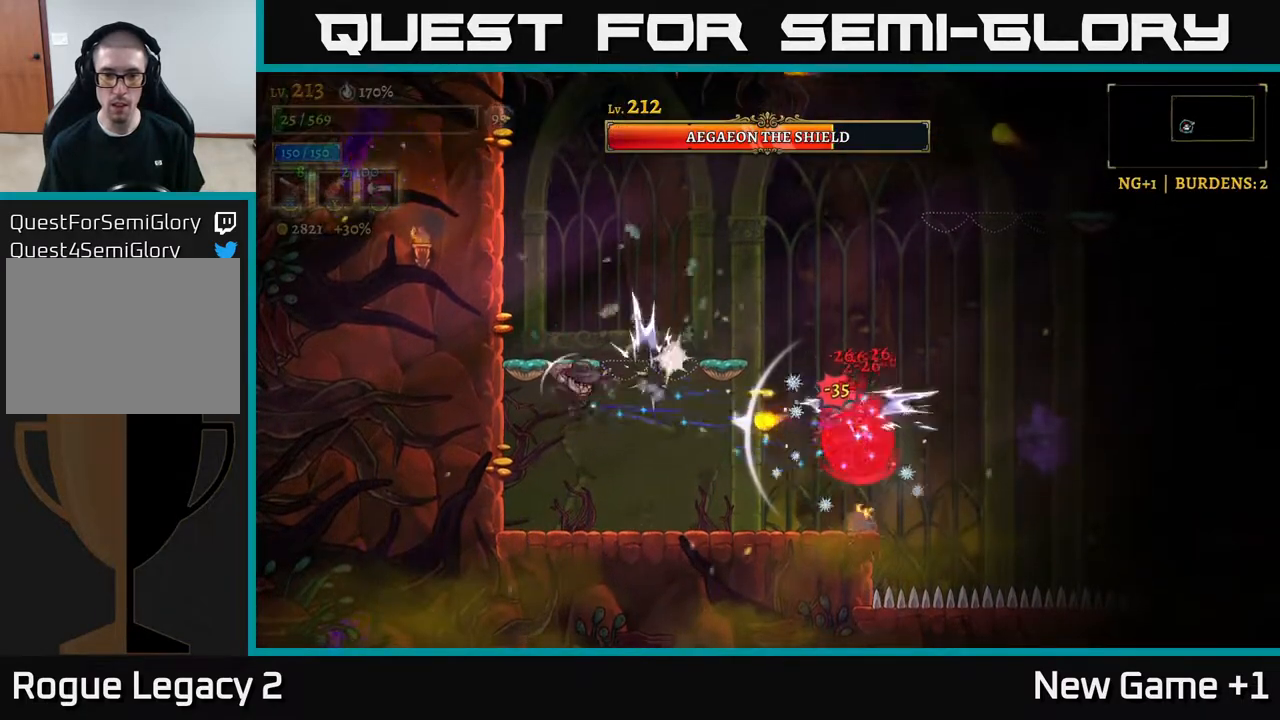
{"buttons": [], "left_stick": "center", "right_stick": "center", "events": [[17, "left_stick", "up-left"], [50, "A", "down"], [217, "left_stick", "center"], [283, "A", "up"], [317, "left_stick", "left"], [400, "left_stick", "center"]]}
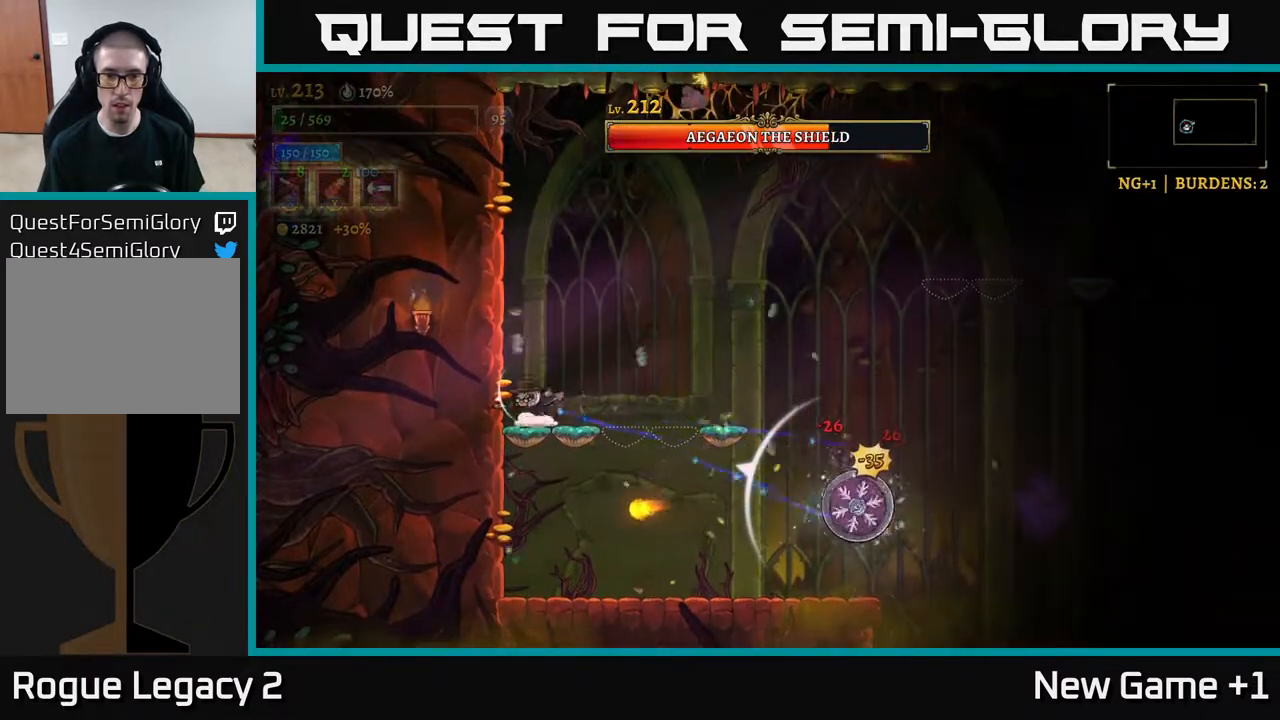
{"buttons": ["A", "R2"], "left_stick": "right", "right_stick": "center", "events": [[67, "left_stick", "right"], [133, "A", "down"], [483, "R2", "down"]]}
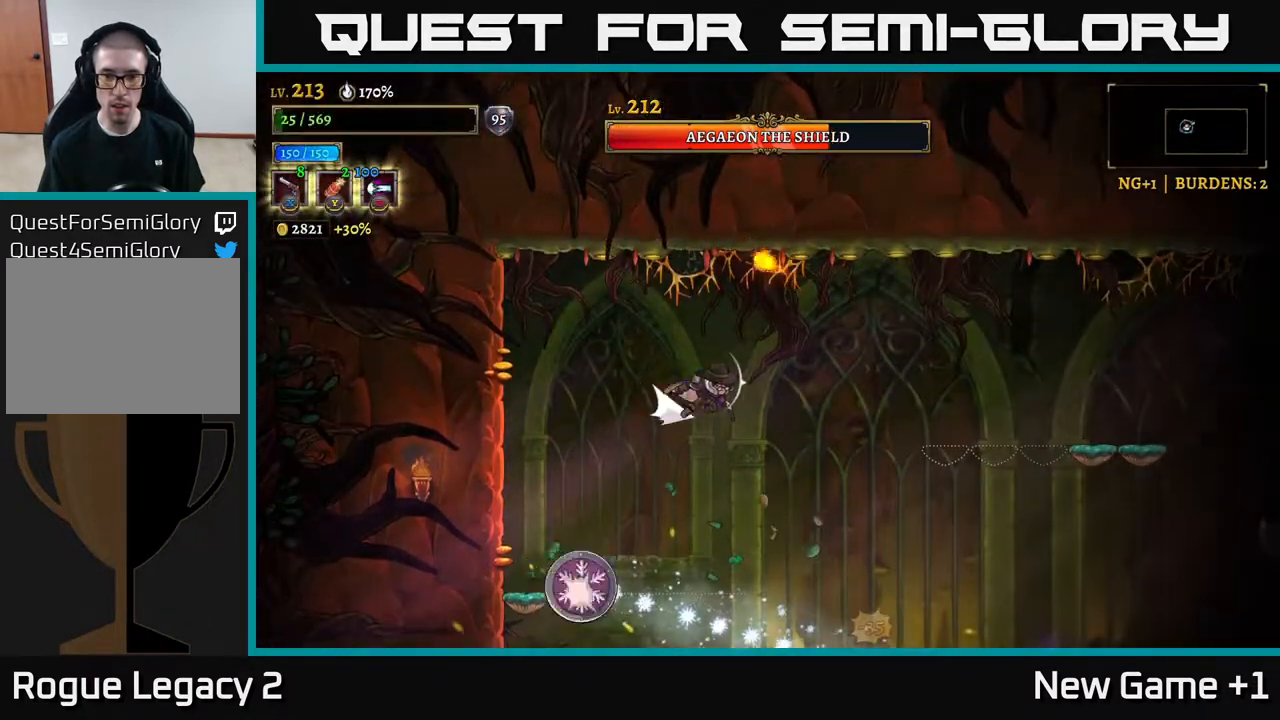
{"buttons": ["R2"], "left_stick": "right", "right_stick": "center", "events": [[67, "A", "up"]]}
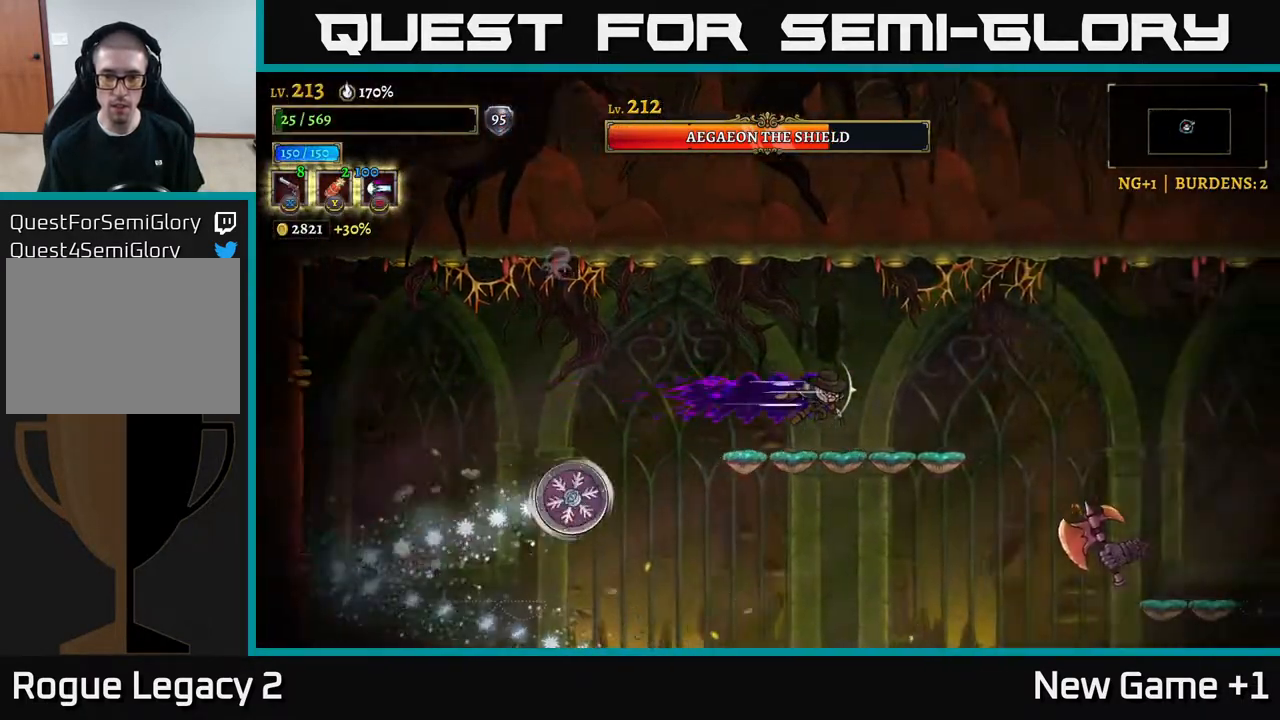
{"buttons": ["A"], "left_stick": "center", "right_stick": "center", "events": [[167, "R2", "up"], [383, "A", "down"], [417, "left_stick", "center"]]}
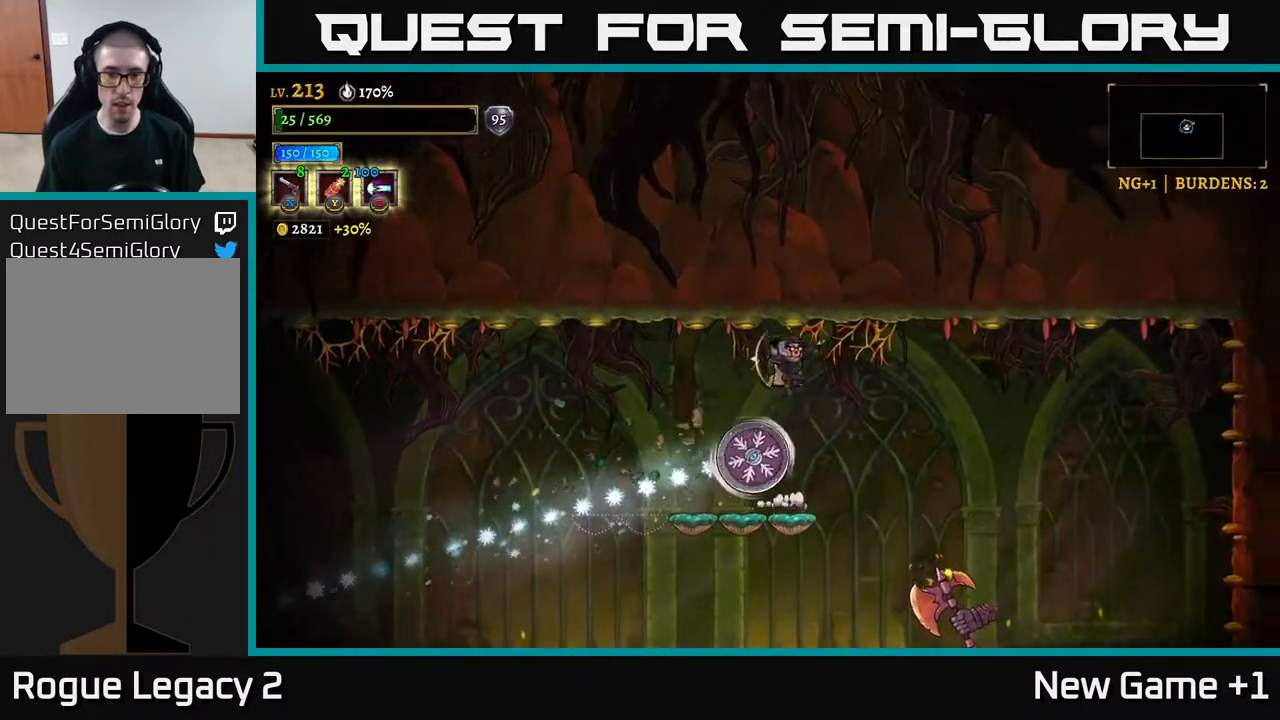
{"buttons": ["L2"], "left_stick": "left", "right_stick": "center", "events": [[50, "left_stick", "left"], [67, "L2", "down"], [167, "A", "up"]]}